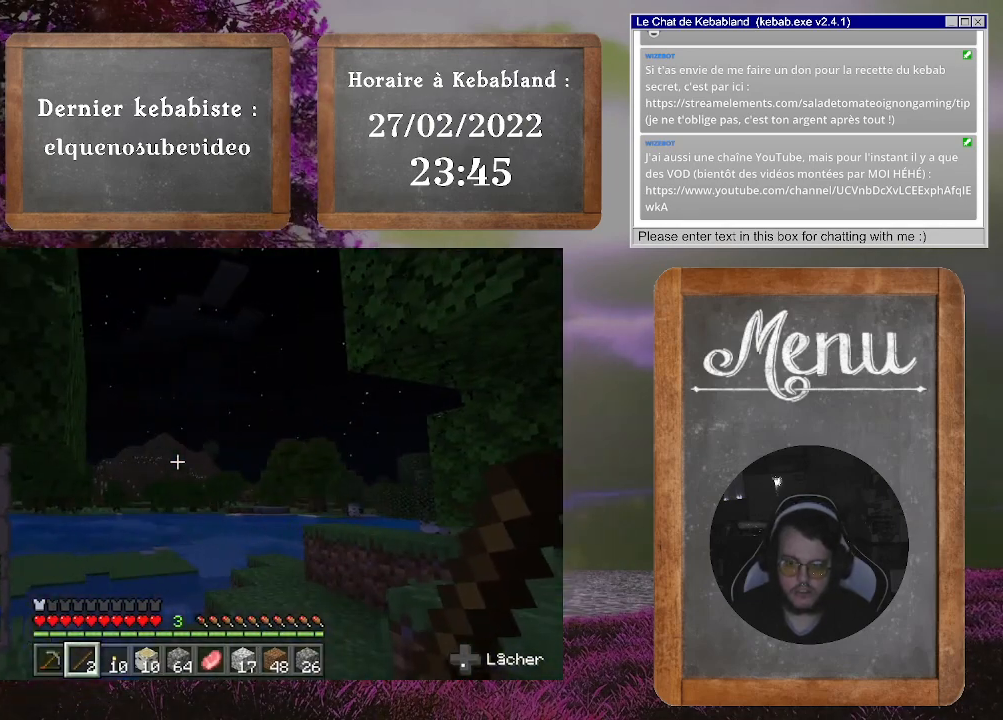
Gameplay with a controller (Xbox layout); each line is a JSON object with the inputs held at the frame after it. "events" lists button and stick changes between this image and that frame as [ms after this image, input, new state], when the widget could be followed in between. Not read: L3.
{"buttons": [], "left_stick": "center", "right_stick": "center", "events": []}
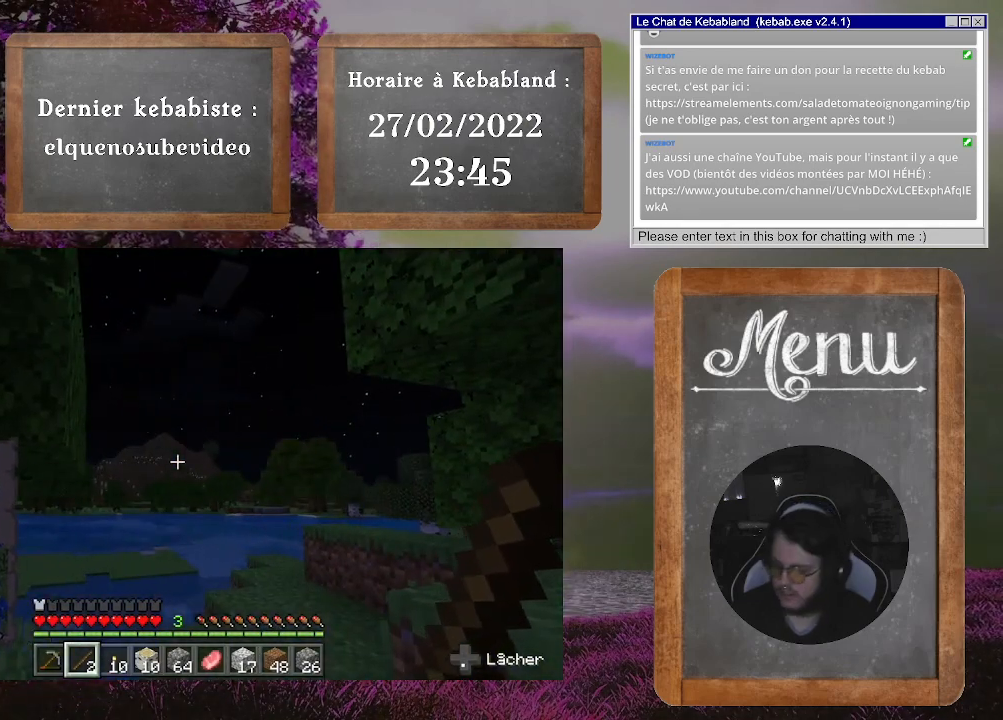
{"buttons": [], "left_stick": "center", "right_stick": "center", "events": []}
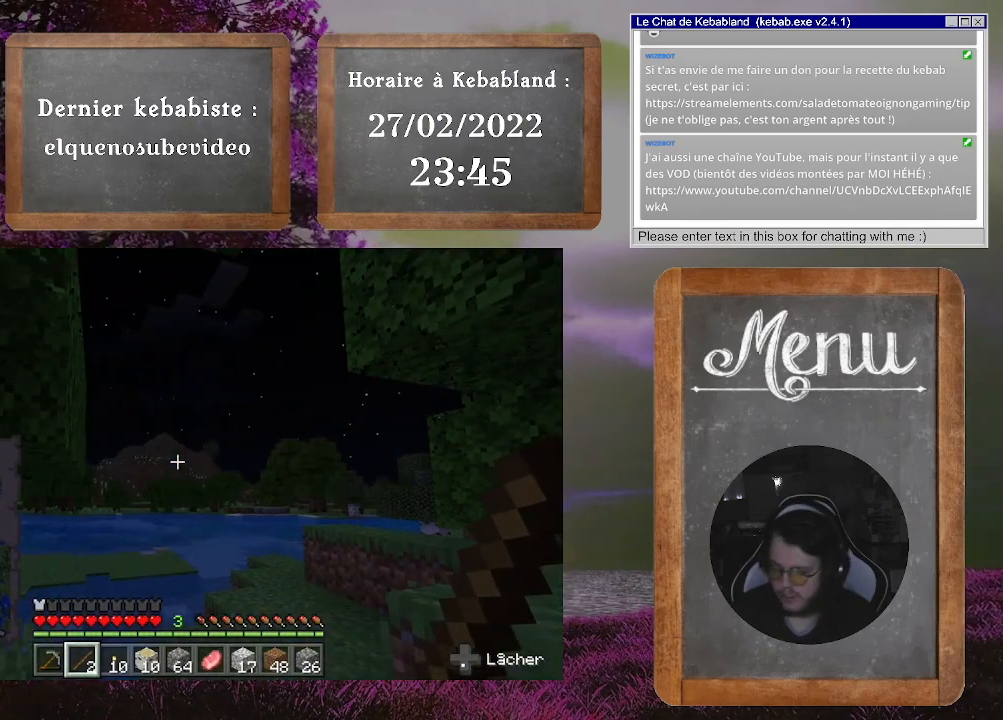
{"buttons": [], "left_stick": "center", "right_stick": "center", "events": []}
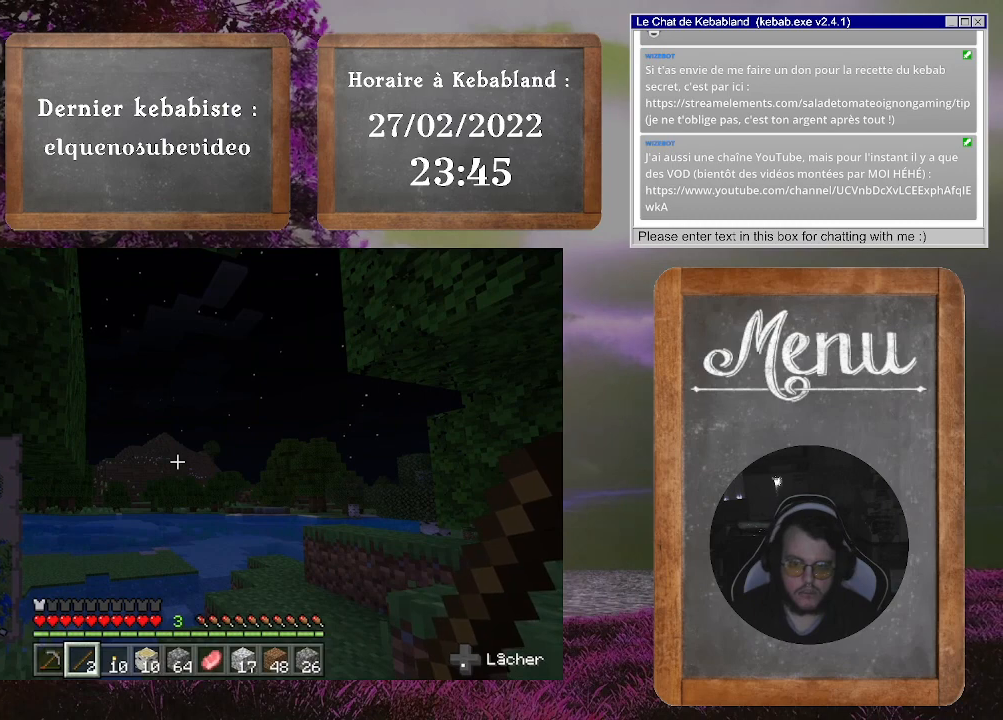
{"buttons": [], "left_stick": "up", "right_stick": "right", "events": [[33, "left_stick", "up"], [267, "right_stick", "right"]]}
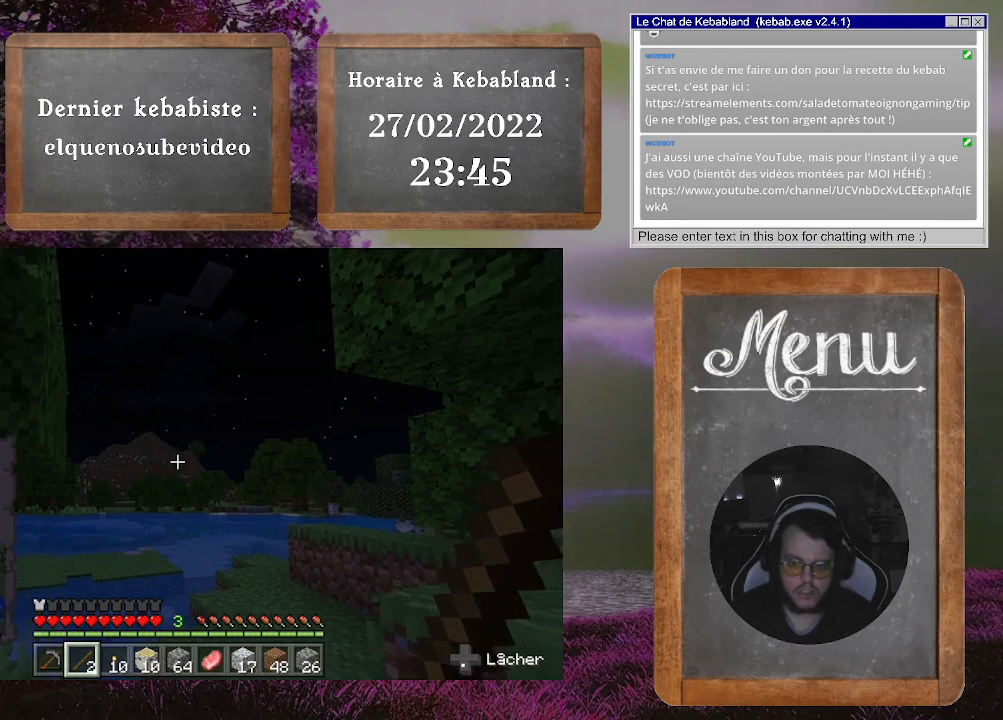
{"buttons": [], "left_stick": "down", "right_stick": "left", "events": [[67, "left_stick", "center"], [233, "left_stick", "down"], [300, "right_stick", "left"]]}
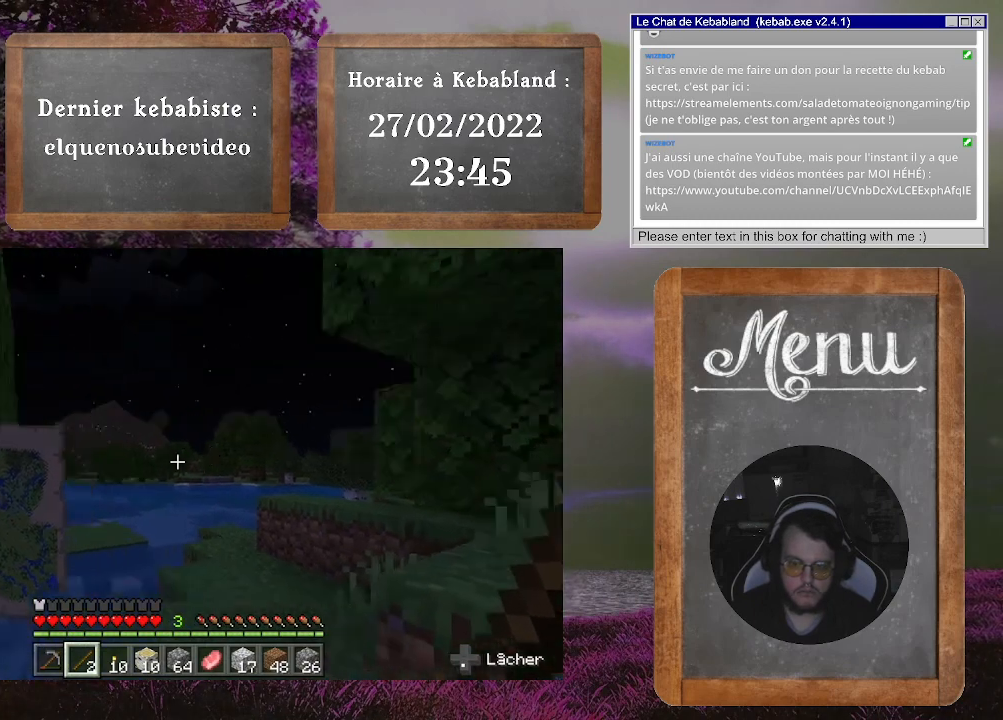
{"buttons": [], "left_stick": "center", "right_stick": "center", "events": [[167, "left_stick", "center"], [200, "right_stick", "up-left"], [300, "right_stick", "center"]]}
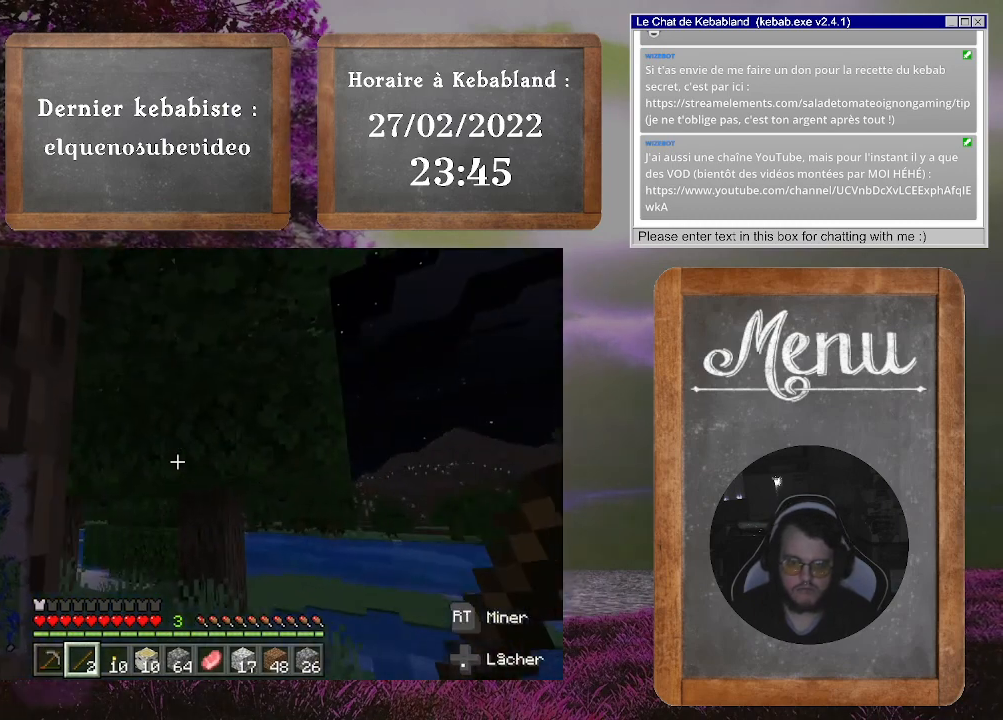
{"buttons": [], "left_stick": "up", "right_stick": "down-right", "events": [[67, "right_stick", "left"], [133, "left_stick", "up-right"], [333, "right_stick", "center"], [400, "right_stick", "down-right"], [467, "left_stick", "up"]]}
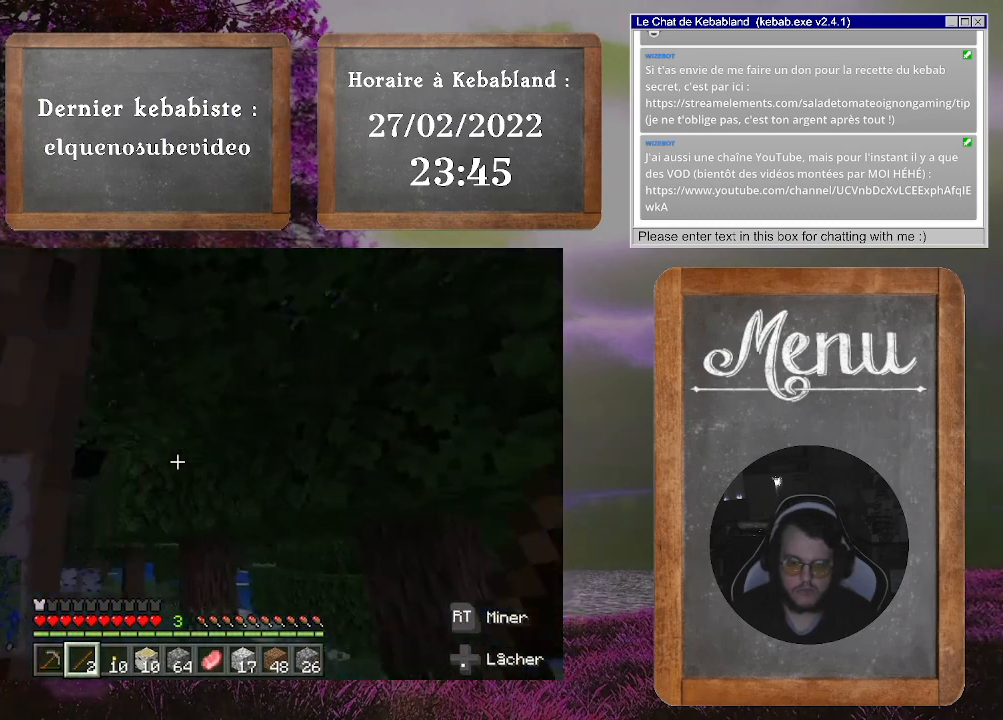
{"buttons": [], "left_stick": "up-left", "right_stick": "down-left", "events": [[133, "right_stick", "down-left"], [233, "left_stick", "center"], [367, "left_stick", "up-left"]]}
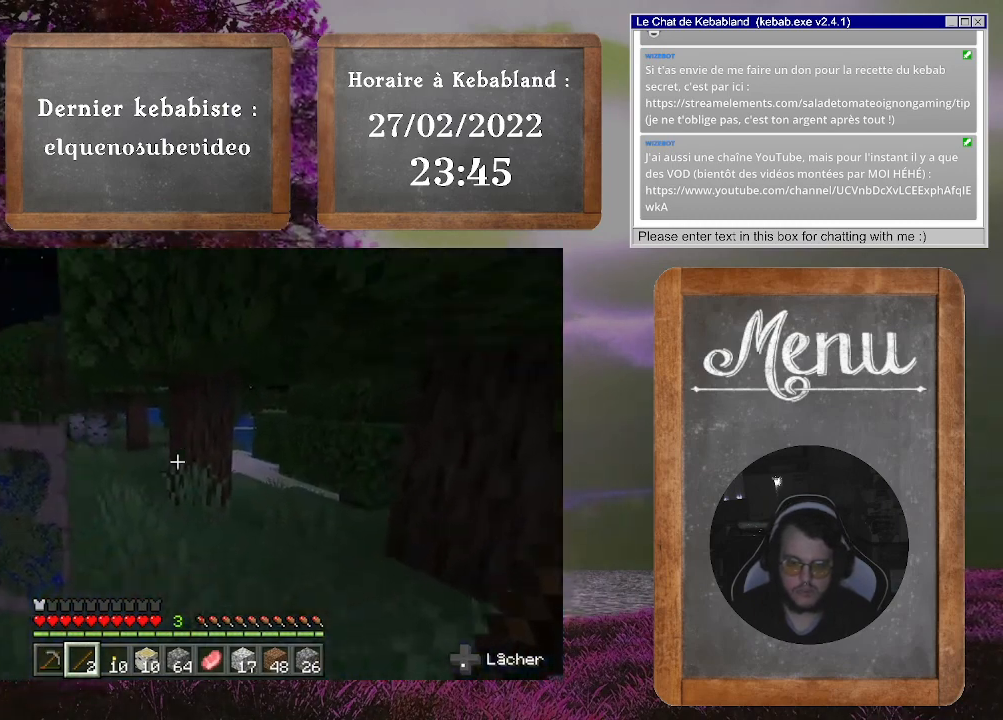
{"buttons": [], "left_stick": "up", "right_stick": "up-left", "events": [[33, "right_stick", "center"], [300, "right_stick", "down-left"], [367, "right_stick", "left"], [400, "left_stick", "up"], [467, "right_stick", "up-left"]]}
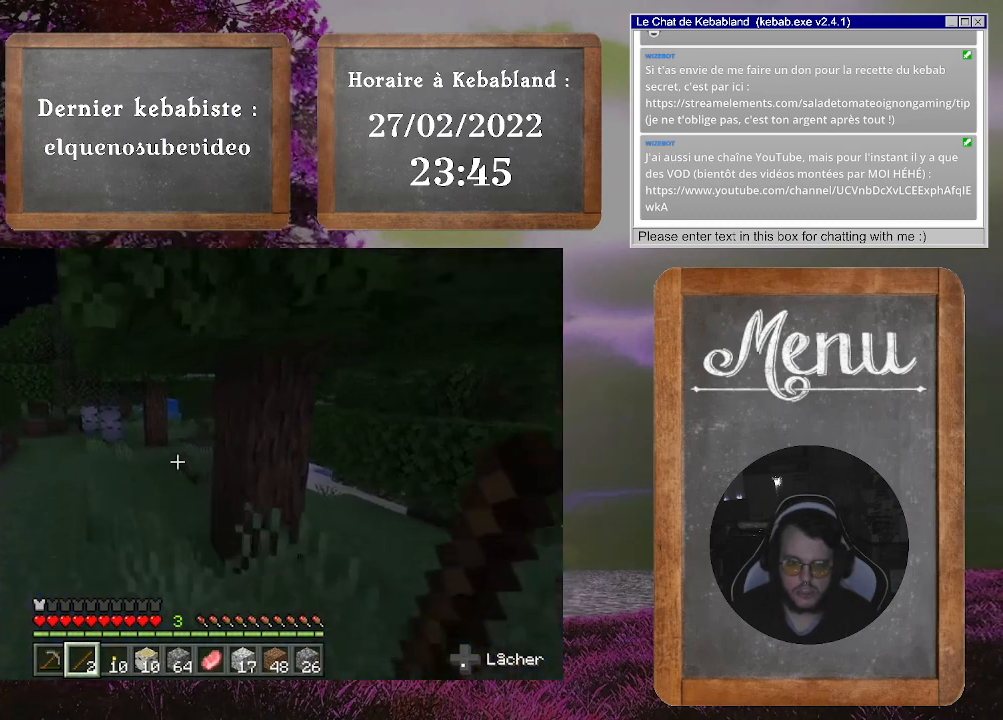
{"buttons": [], "left_stick": "up", "right_stick": "center", "events": [[200, "right_stick", "center"]]}
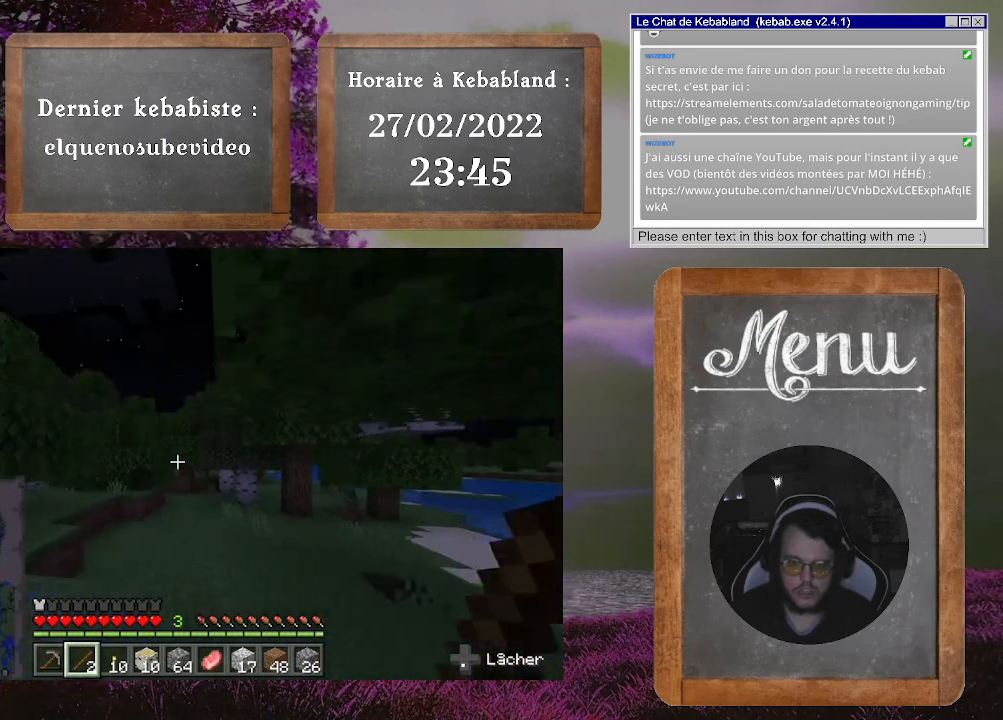
{"buttons": [], "left_stick": "up", "right_stick": "center", "events": []}
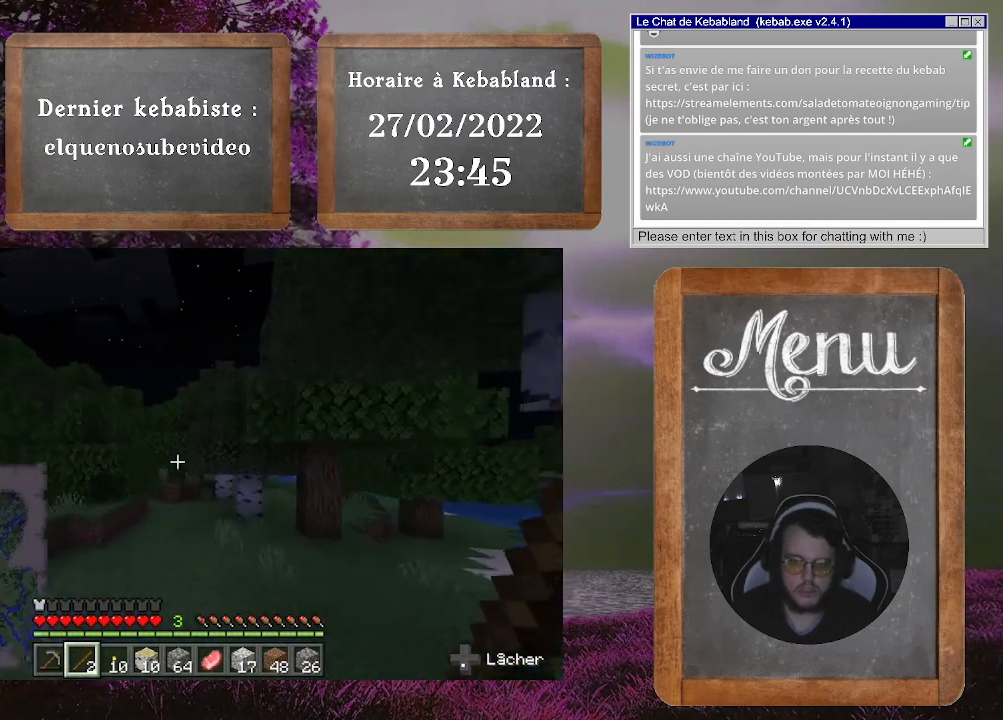
{"buttons": [], "left_stick": "up", "right_stick": "right", "events": [[433, "right_stick", "right"]]}
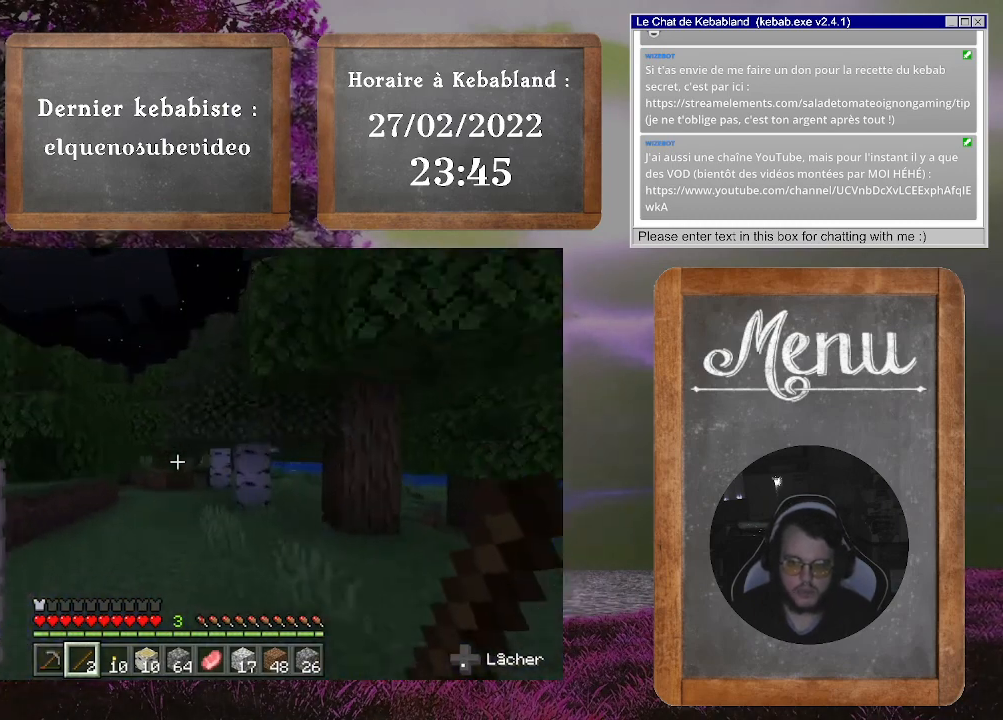
{"buttons": [], "left_stick": "up", "right_stick": "center", "events": [[167, "right_stick", "center"]]}
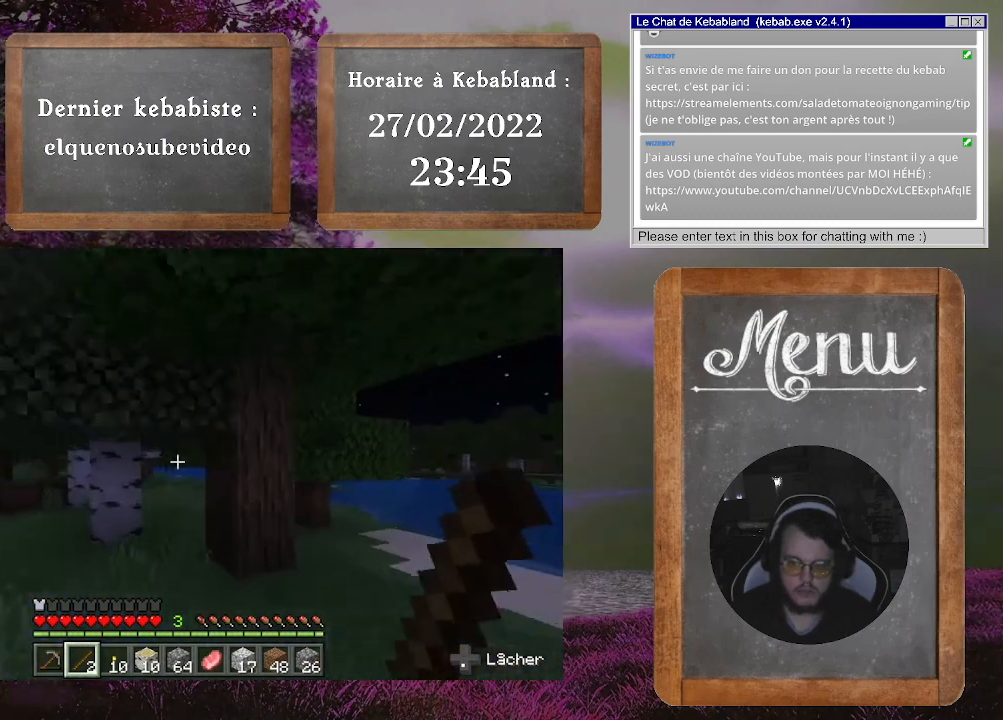
{"buttons": [], "left_stick": "up", "right_stick": "left", "events": [[500, "right_stick", "left"]]}
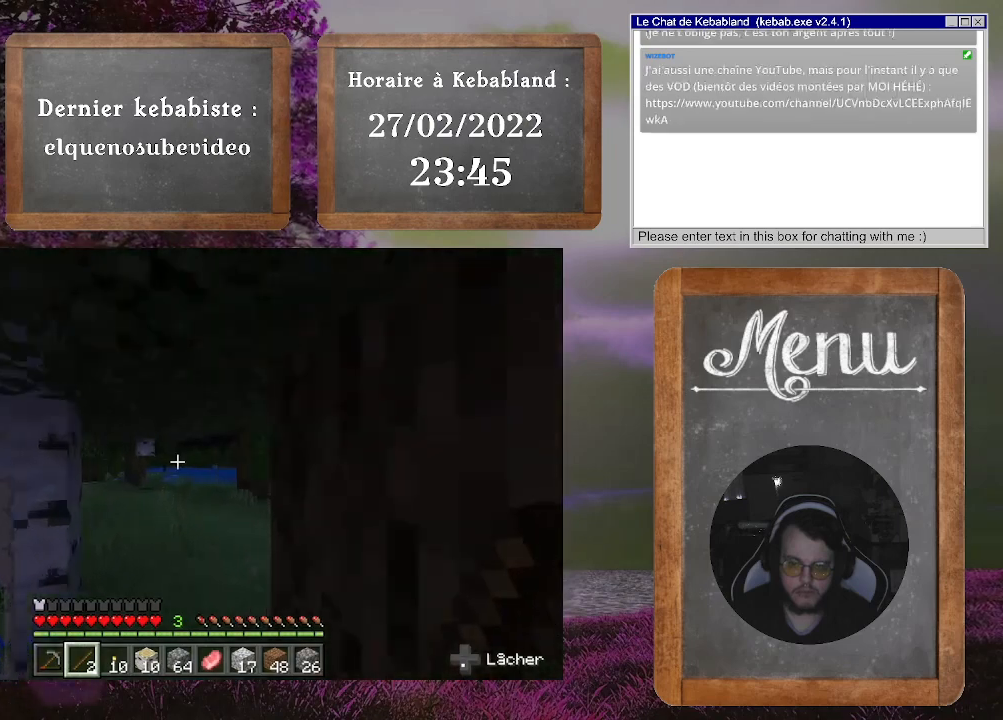
{"buttons": [], "left_stick": "up", "right_stick": "left", "events": [[267, "right_stick", "center"], [433, "right_stick", "left"]]}
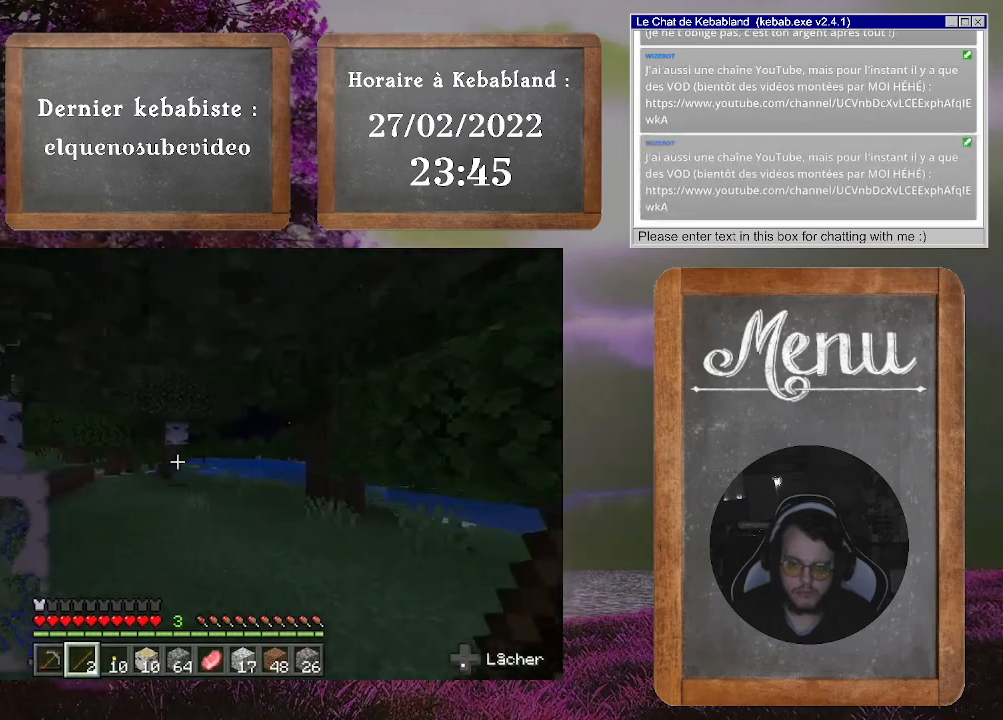
{"buttons": [], "left_stick": "up", "right_stick": "center", "events": [[133, "right_stick", "center"]]}
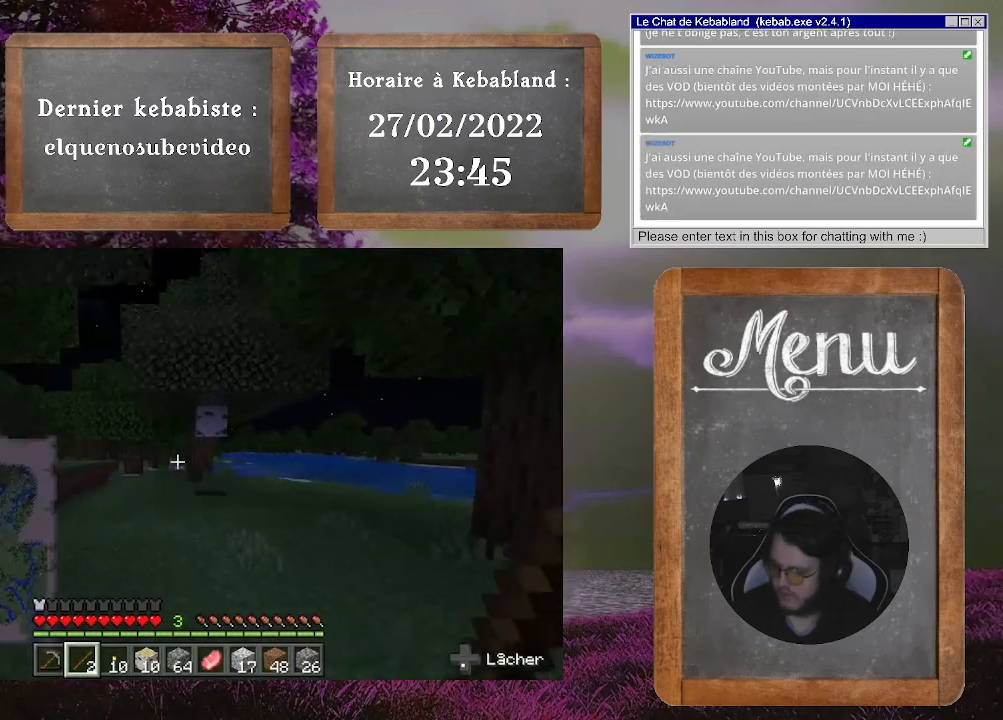
{"buttons": [], "left_stick": "up", "right_stick": "center", "events": []}
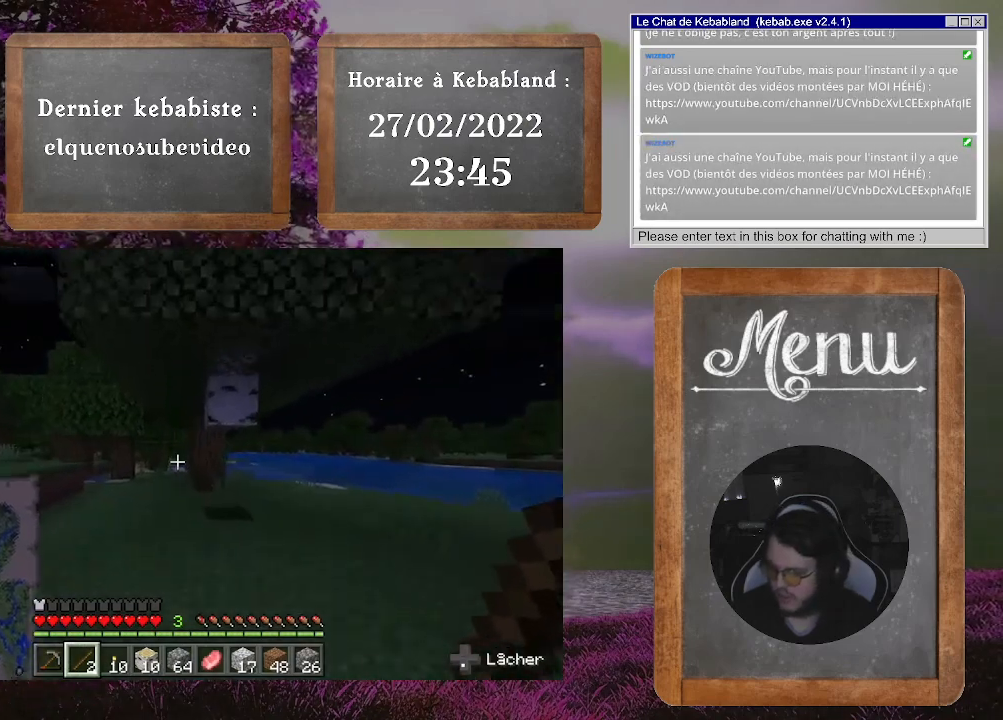
{"buttons": [], "left_stick": "up", "right_stick": "center", "events": []}
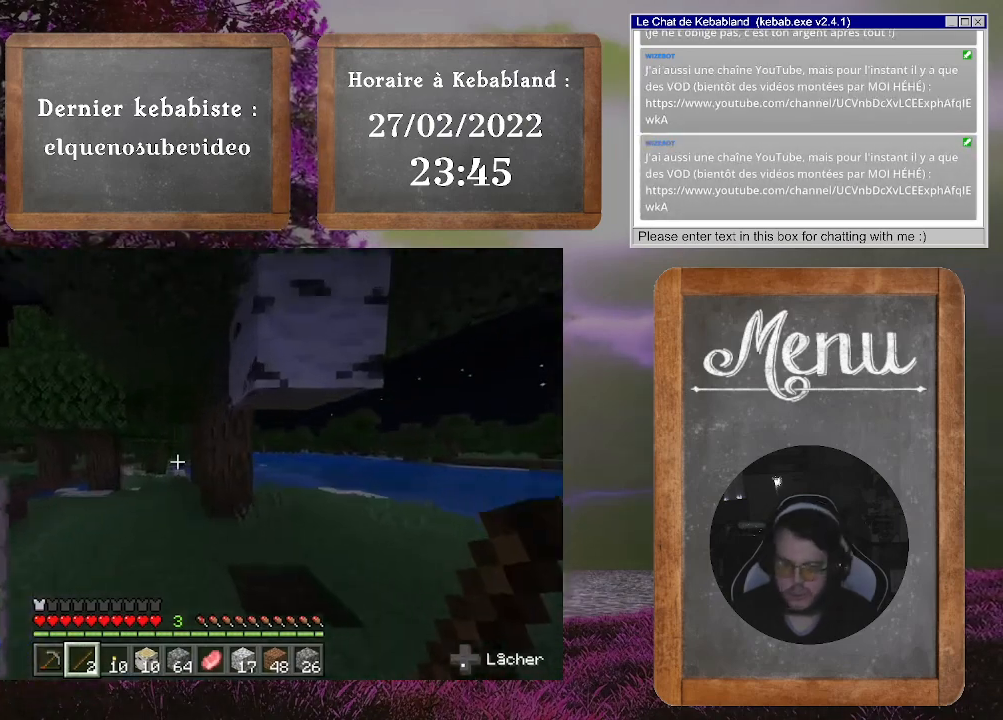
{"buttons": [], "left_stick": "up", "right_stick": "center", "events": [[33, "left_stick", "up-left"], [133, "right_stick", "left"], [267, "left_stick", "up"], [367, "right_stick", "center"]]}
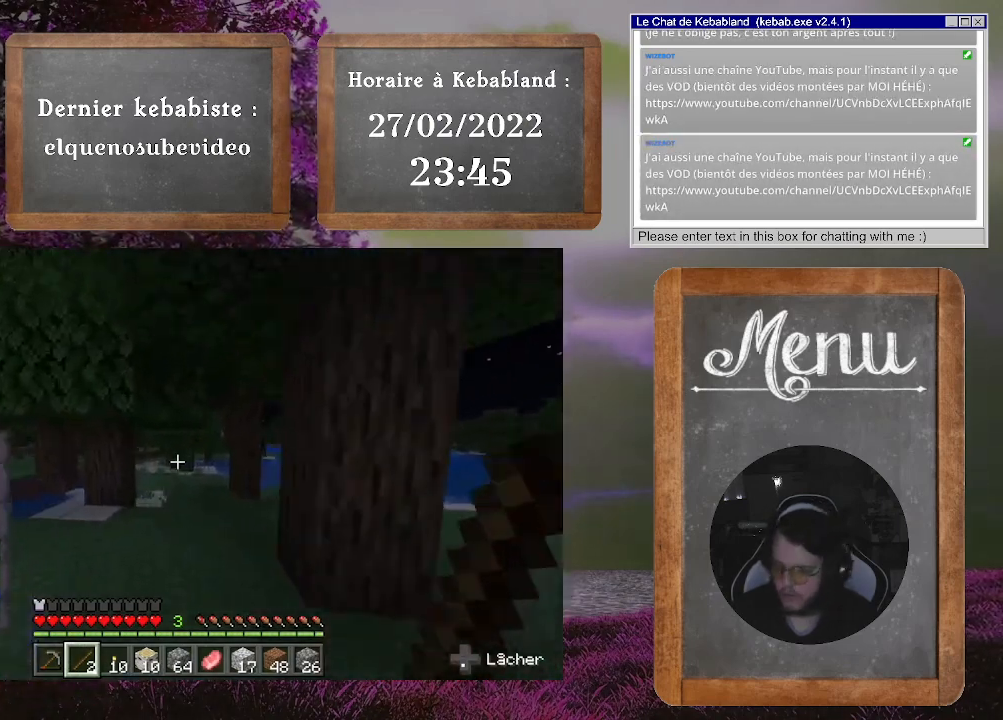
{"buttons": [], "left_stick": "up", "right_stick": "center", "events": []}
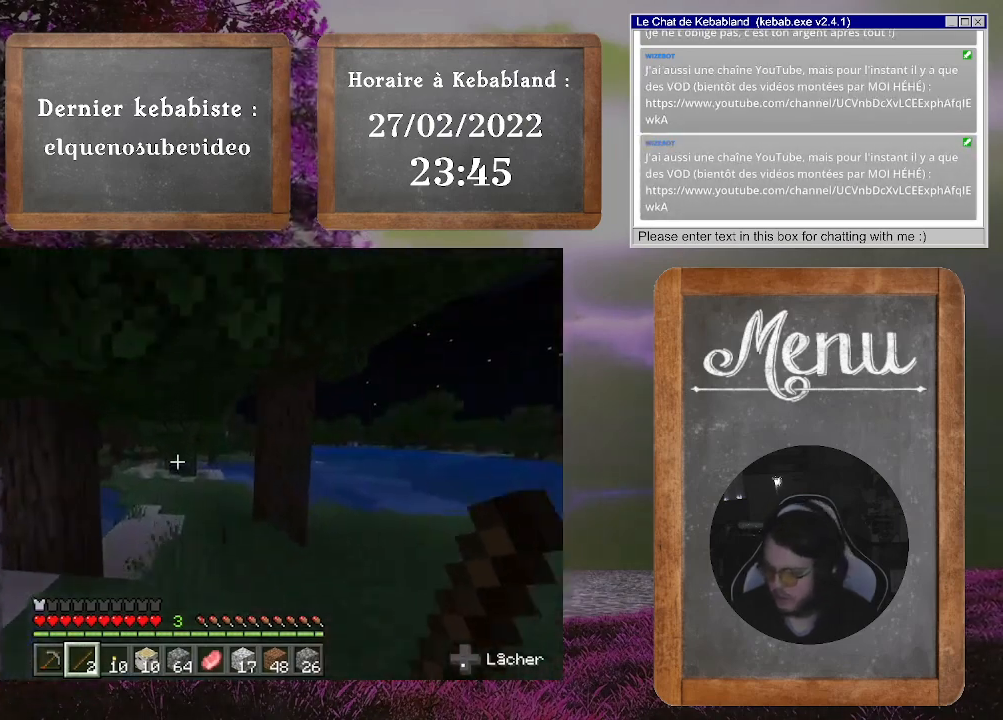
{"buttons": [], "left_stick": "up", "right_stick": "center", "events": []}
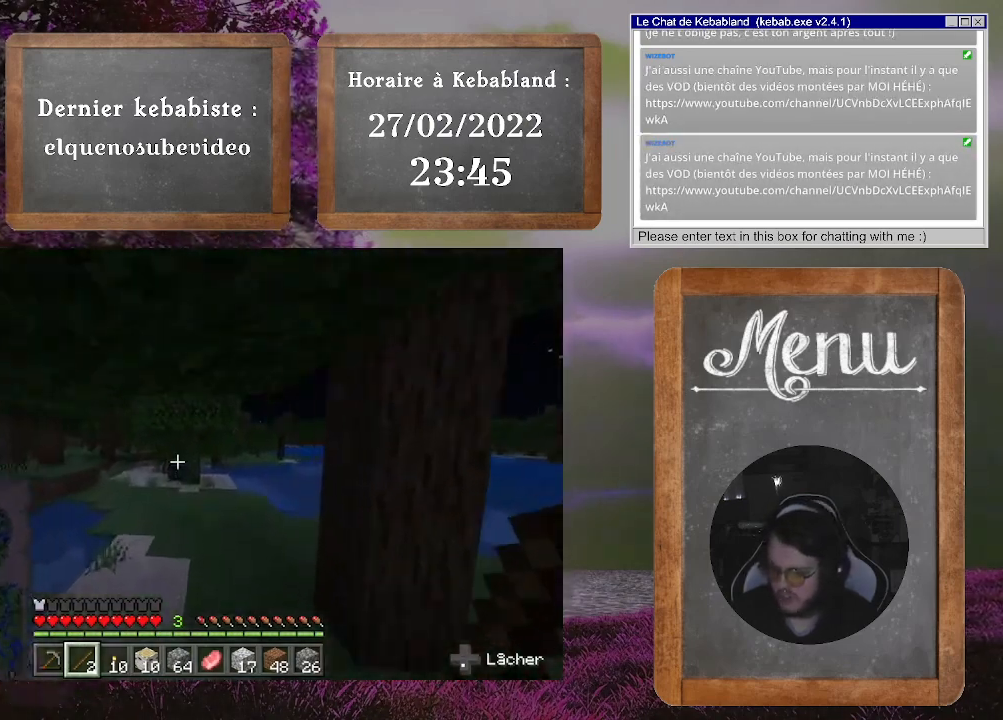
{"buttons": [], "left_stick": "up", "right_stick": "center", "events": []}
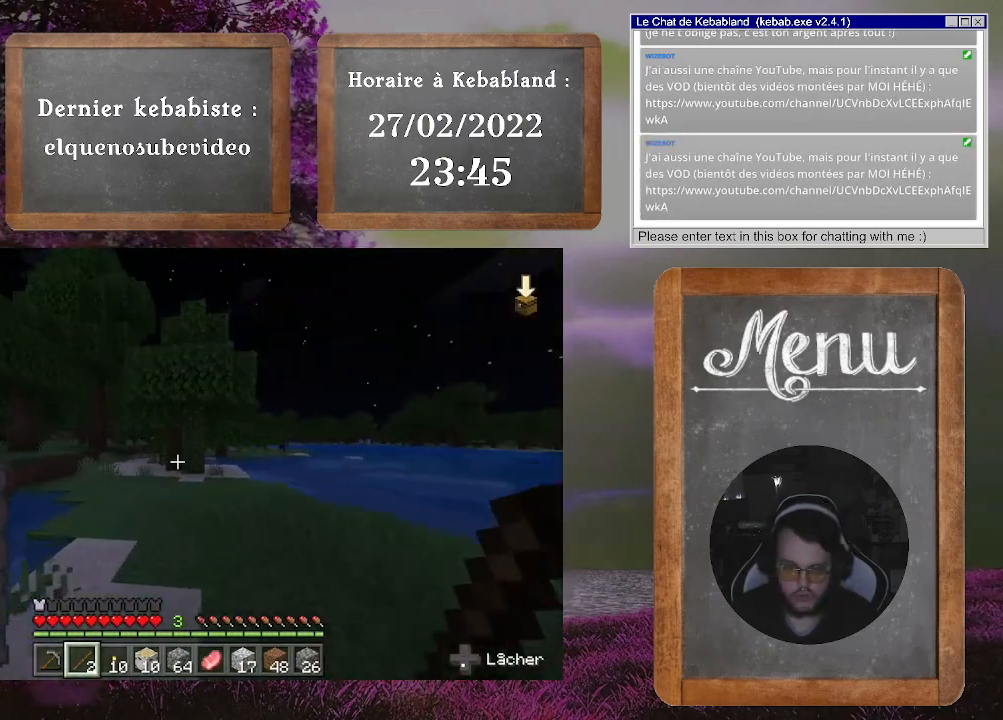
{"buttons": [], "left_stick": "up", "right_stick": "left", "events": [[500, "right_stick", "left"]]}
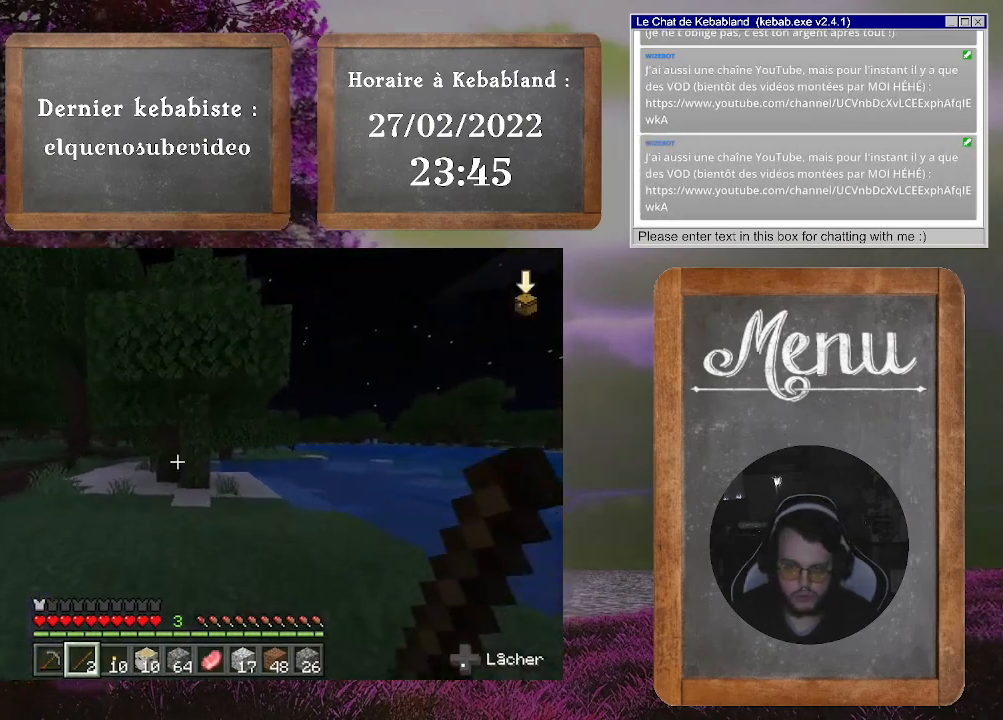
{"buttons": [], "left_stick": "down-right", "right_stick": "left", "events": [[100, "left_stick", "right"], [167, "left_stick", "down-right"]]}
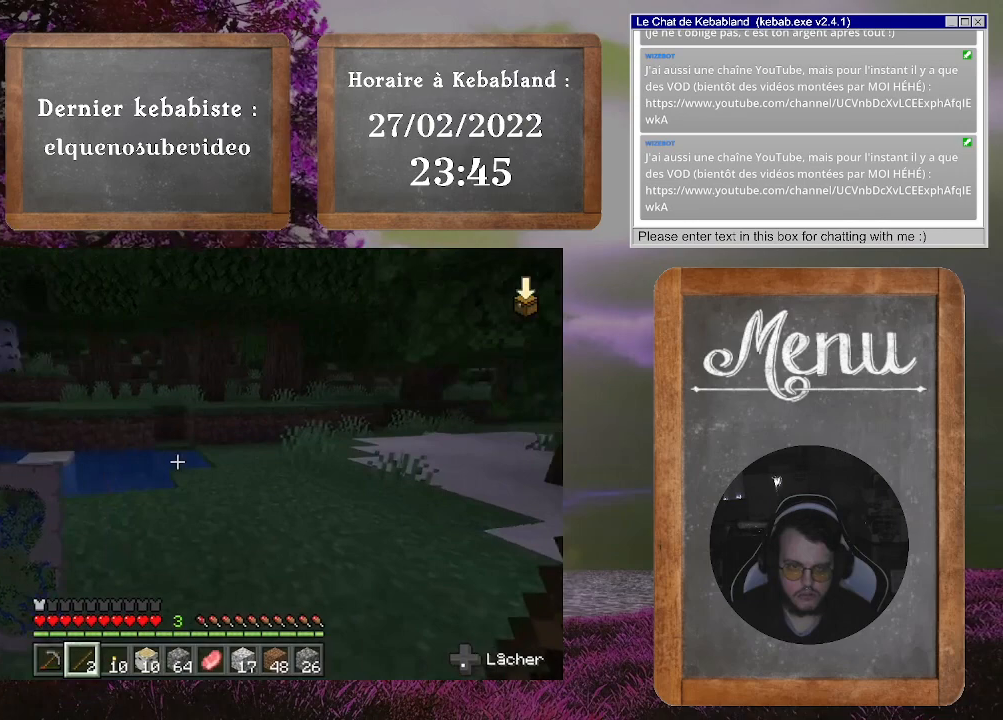
{"buttons": [], "left_stick": "center", "right_stick": "center", "events": [[200, "left_stick", "up-right"], [300, "right_stick", "center"], [333, "left_stick", "up-left"], [500, "left_stick", "center"]]}
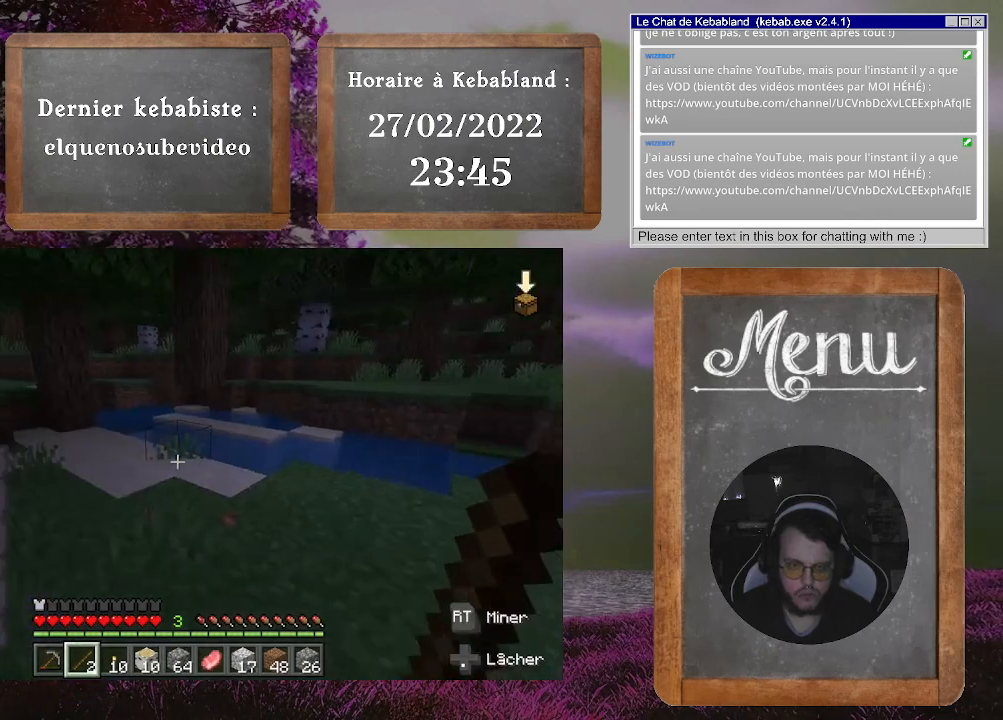
{"buttons": [], "left_stick": "left", "right_stick": "right", "events": [[67, "right_stick", "right"], [100, "left_stick", "up"], [400, "left_stick", "up-left"], [500, "left_stick", "left"]]}
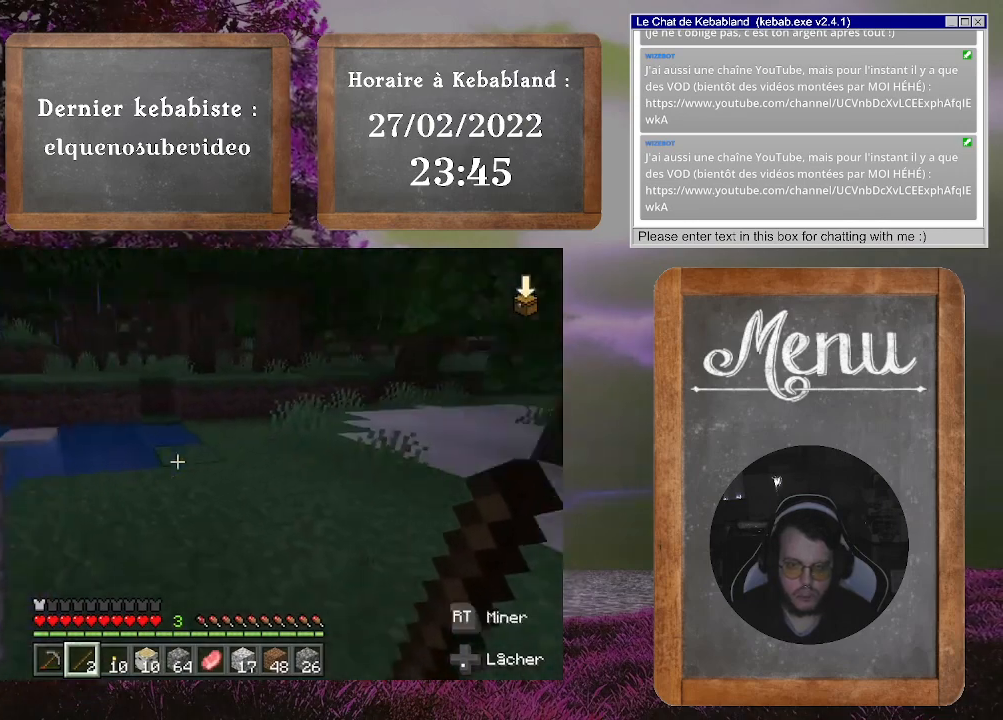
{"buttons": [], "left_stick": "down-left", "right_stick": "up-right", "events": [[100, "left_stick", "down-left"], [500, "right_stick", "up-right"]]}
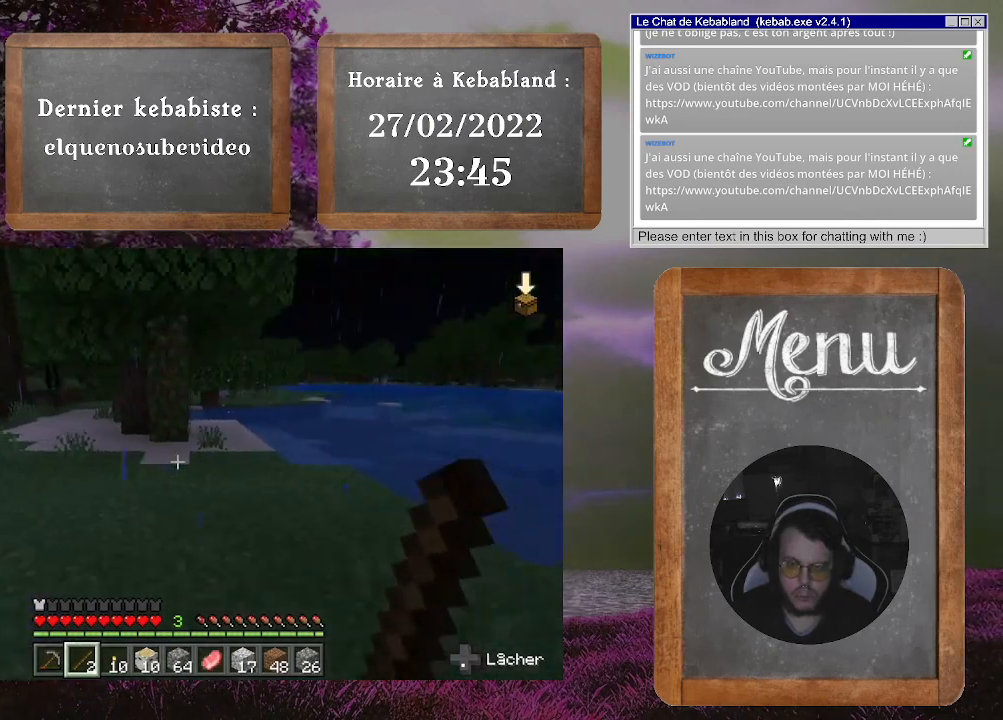
{"buttons": [], "left_stick": "up", "right_stick": "right", "events": [[100, "right_stick", "right"], [300, "left_stick", "up-left"], [300, "right_stick", "center"], [400, "left_stick", "up"], [467, "right_stick", "right"]]}
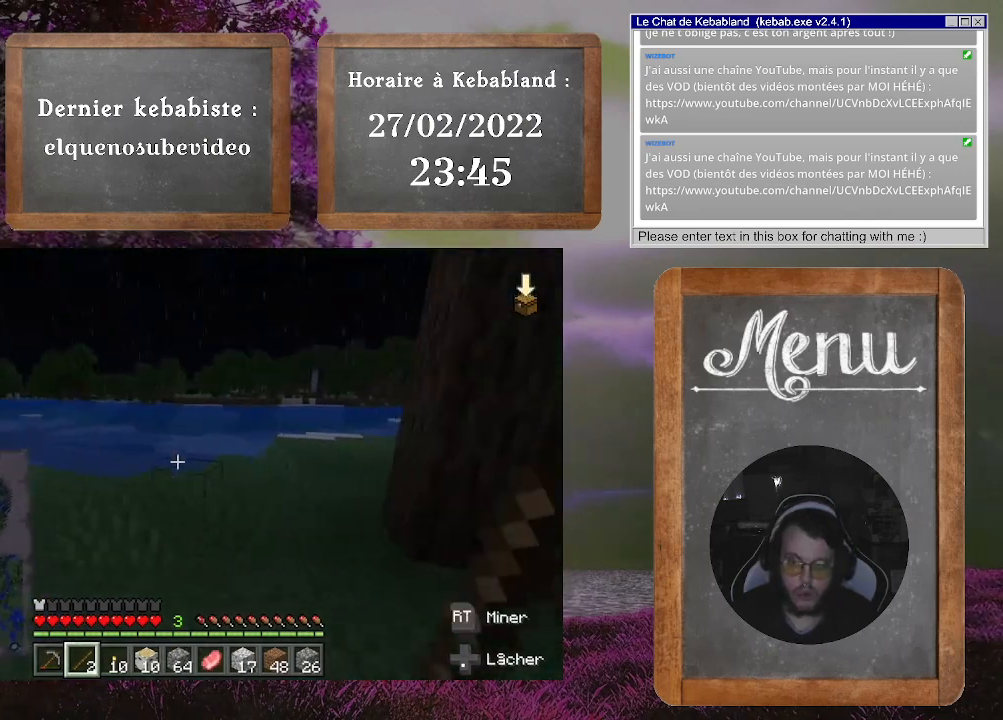
{"buttons": [], "left_stick": "down-left", "right_stick": "center", "events": [[67, "left_stick", "up-left"], [167, "left_stick", "left"], [300, "left_stick", "down-left"], [367, "right_stick", "center"]]}
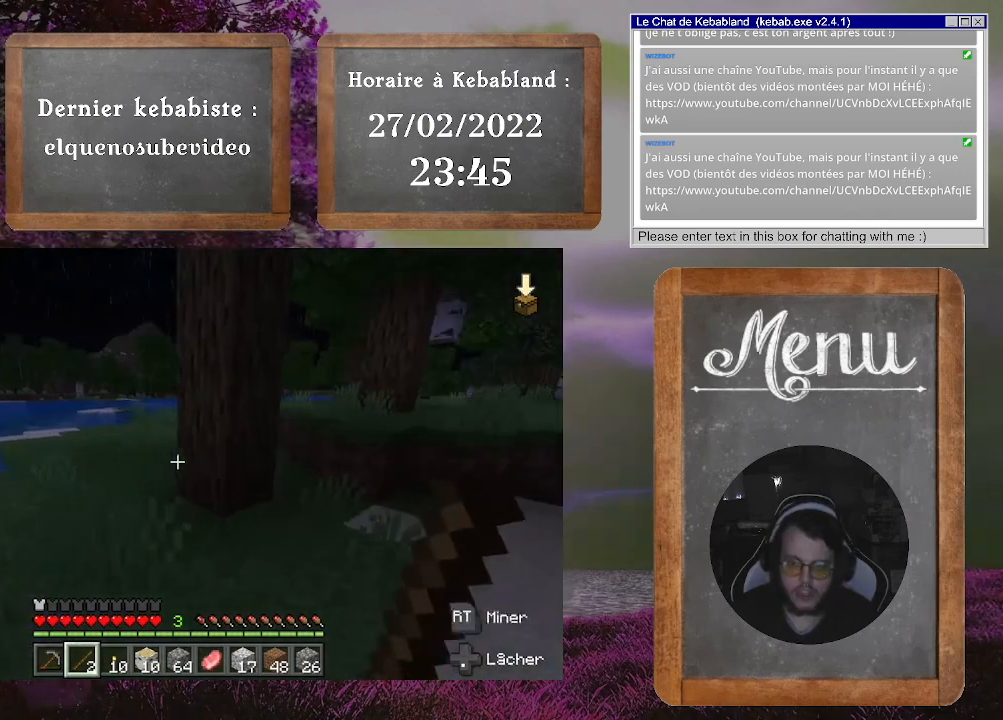
{"buttons": [], "left_stick": "up-left", "right_stick": "right", "events": [[33, "right_stick", "right"], [67, "left_stick", "up-left"]]}